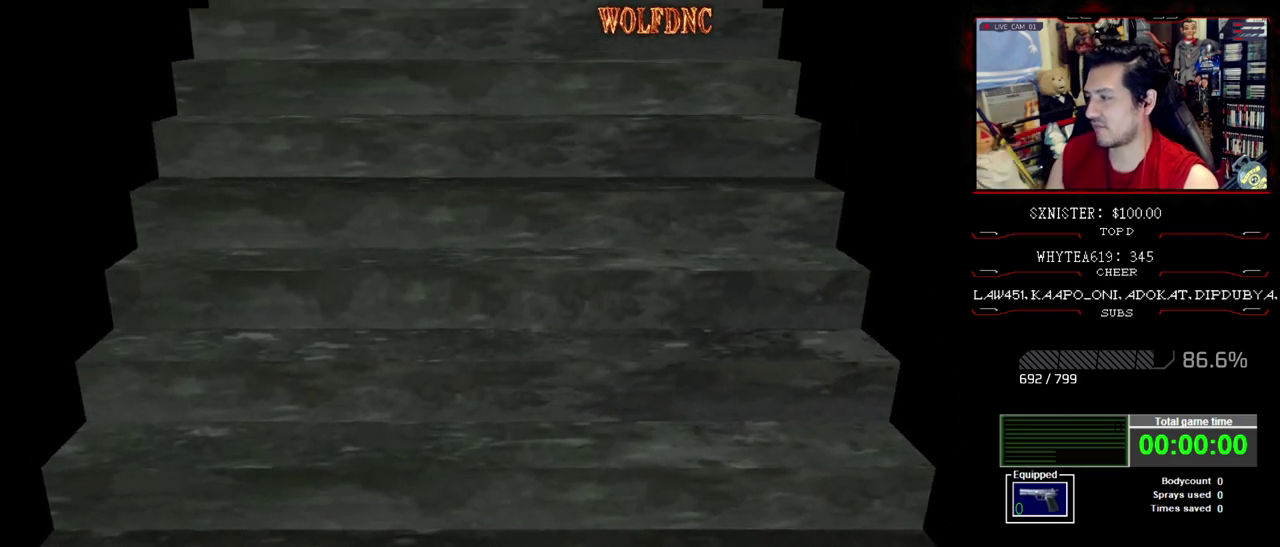
Gameplay with a controller (PlayStation layout); each line is a JSON object with the inputs held at the frame after it. "events" lists button and stick changes between this image and that frame as [ms after this image, input, new state], when the widget could be followed in between. Not read: L3 R3.
{"buttons": ["DPAD_RIGHT"], "events": [[283, "CROSS", "down"], [383, "CROSS", "up"], [383, "DPAD_RIGHT", "down"]]}
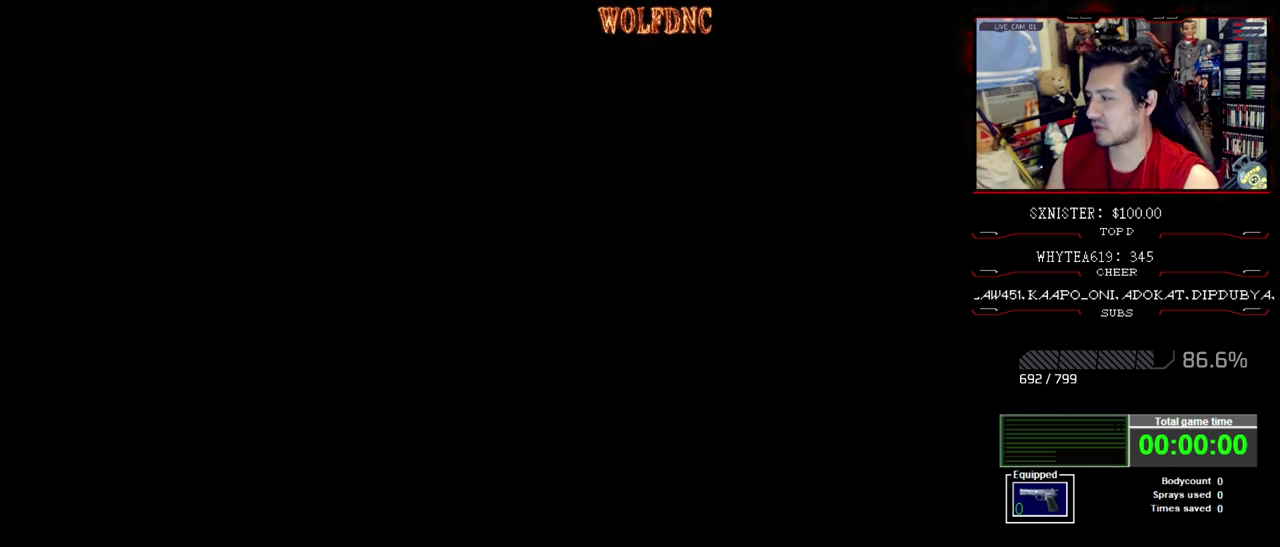
{"buttons": ["DPAD_UP", "DPAD_RIGHT"], "events": [[250, "DPAD_UP", "down"]]}
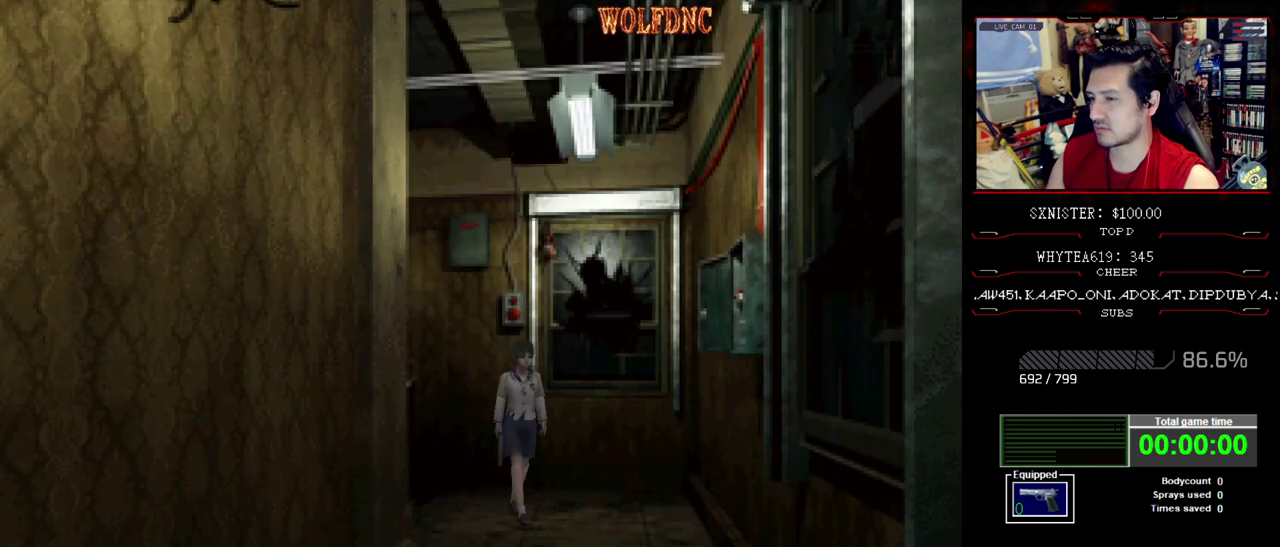
{"buttons": ["DPAD_UP", "DPAD_RIGHT"], "events": [[450, "DPAD_UP", "up"], [500, "DPAD_UP", "down"]]}
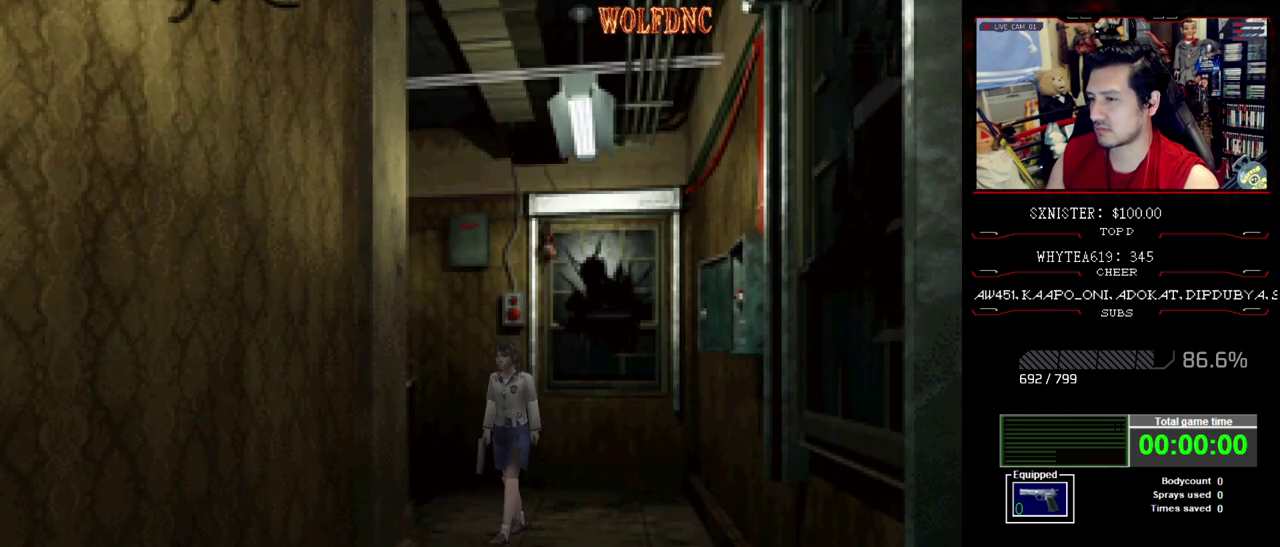
{"buttons": ["DPAD_UP"], "events": [[350, "DPAD_RIGHT", "up"]]}
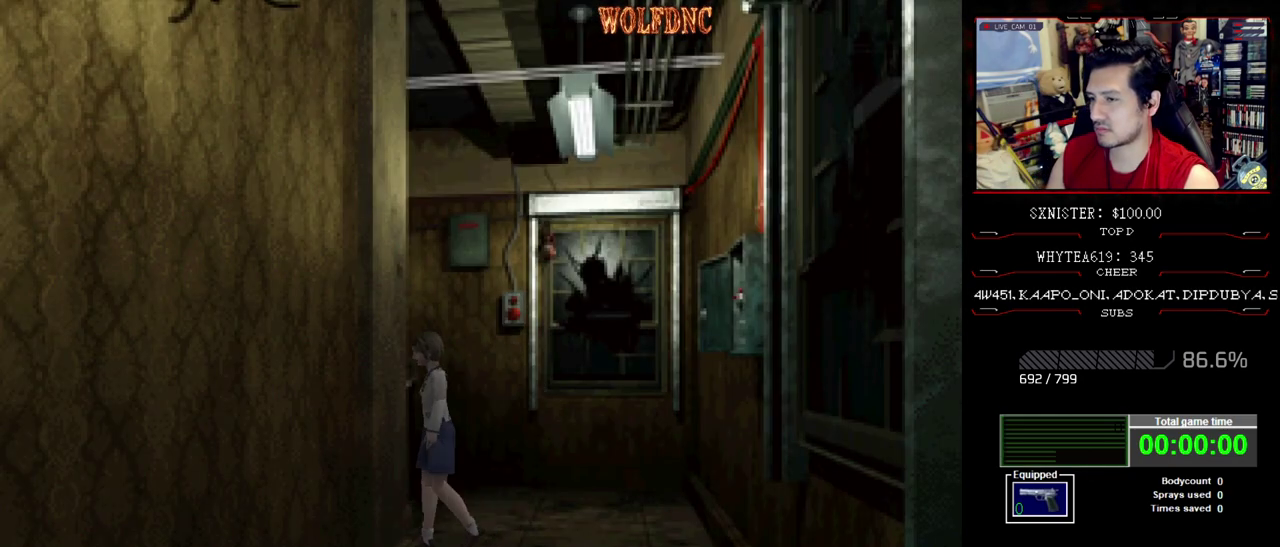
{"buttons": ["DPAD_UP"], "events": [[33, "DPAD_RIGHT", "down"], [217, "DPAD_RIGHT", "up"], [367, "DPAD_RIGHT", "down"], [500, "DPAD_RIGHT", "up"]]}
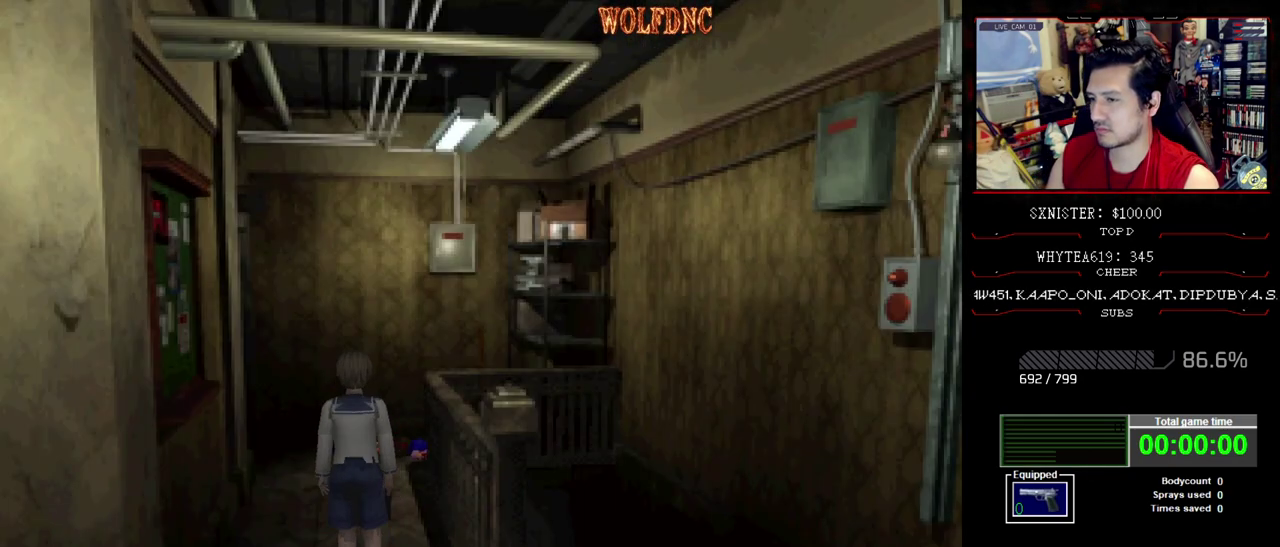
{"buttons": ["DPAD_UP"], "events": []}
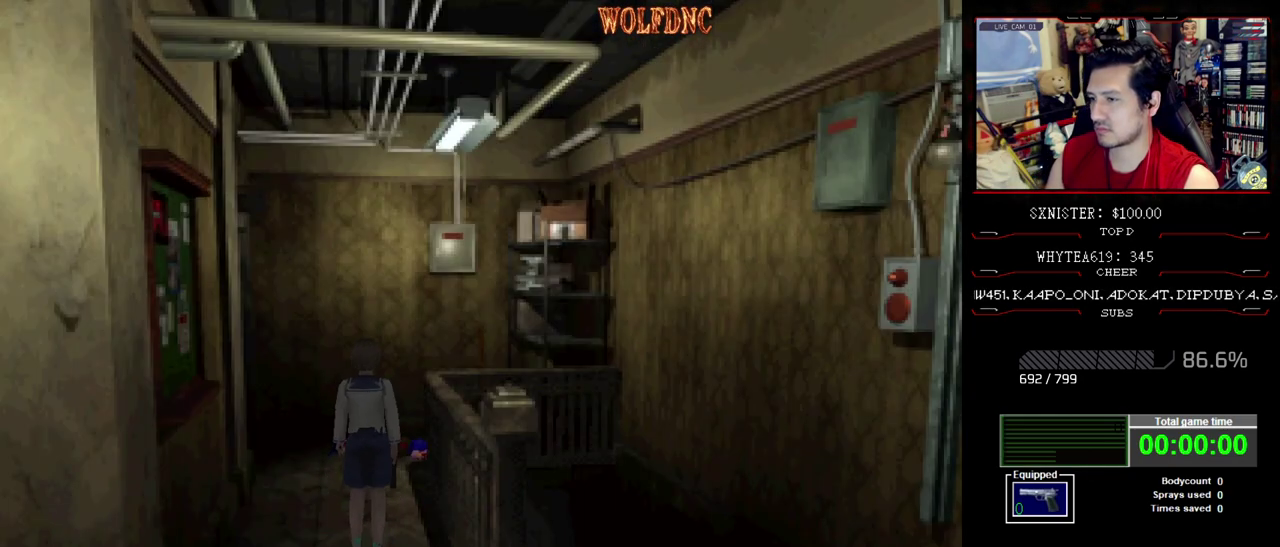
{"buttons": ["DPAD_UP"], "events": []}
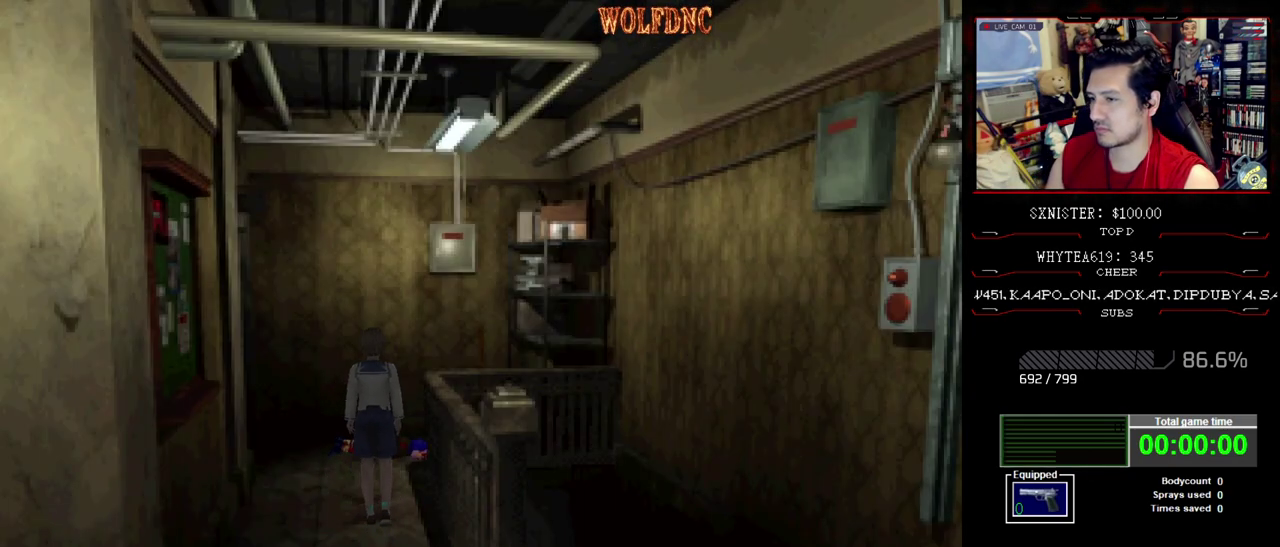
{"buttons": ["CROSS", "DPAD_UP"], "events": [[167, "CROSS", "down"], [267, "CROSS", "up"], [367, "CROSS", "down"], [450, "CROSS", "up"], [500, "CROSS", "down"]]}
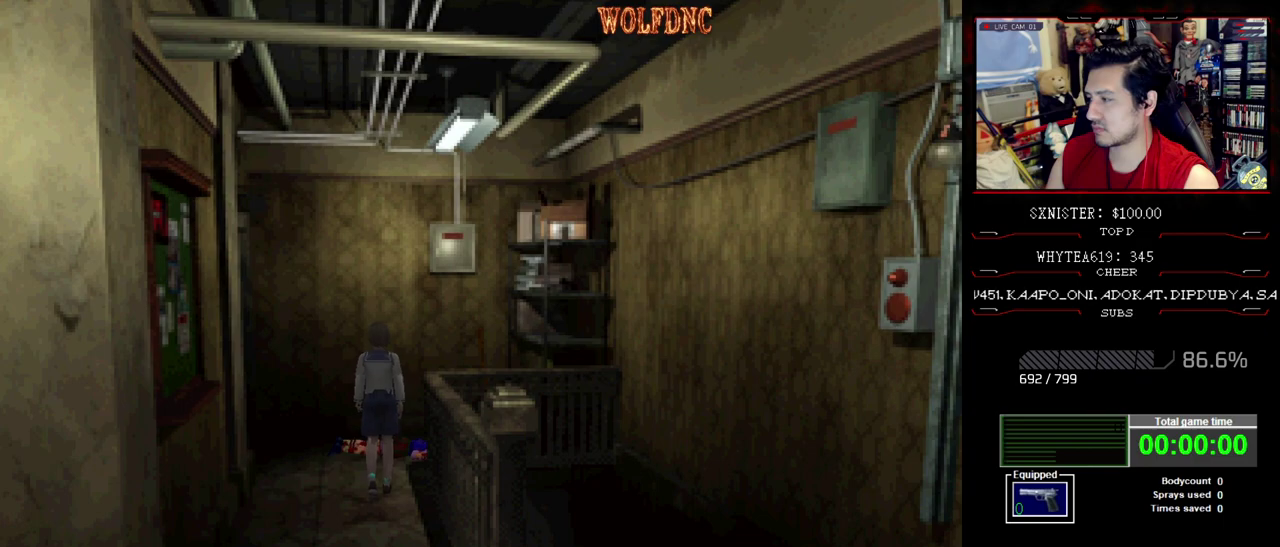
{"buttons": ["DPAD_UP"], "events": [[183, "CROSS", "up"], [233, "CROSS", "down"], [333, "CROSS", "up"], [383, "CROSS", "down"], [467, "CROSS", "up"]]}
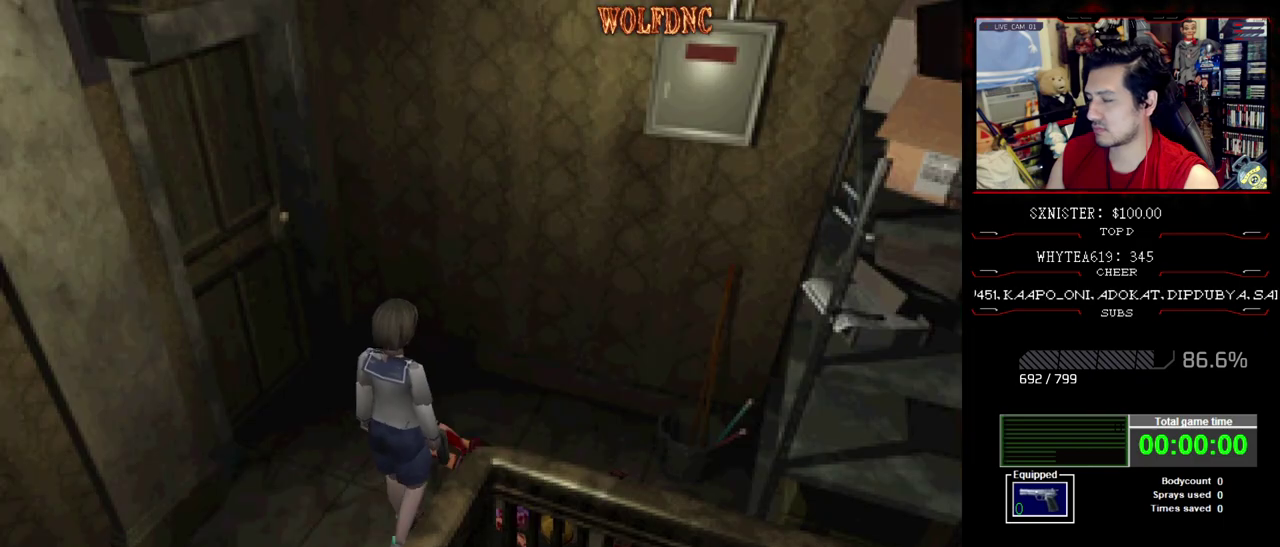
{"buttons": ["CROSS", "DPAD_UP", "DPAD_RIGHT"], "events": [[17, "CROSS", "down"], [67, "CROSS", "up"], [117, "CROSS", "down"], [200, "CROSS", "up"], [250, "CROSS", "down"], [300, "CROSS", "up"], [350, "CROSS", "down"], [350, "DPAD_RIGHT", "down"], [433, "CROSS", "up"], [483, "CROSS", "down"]]}
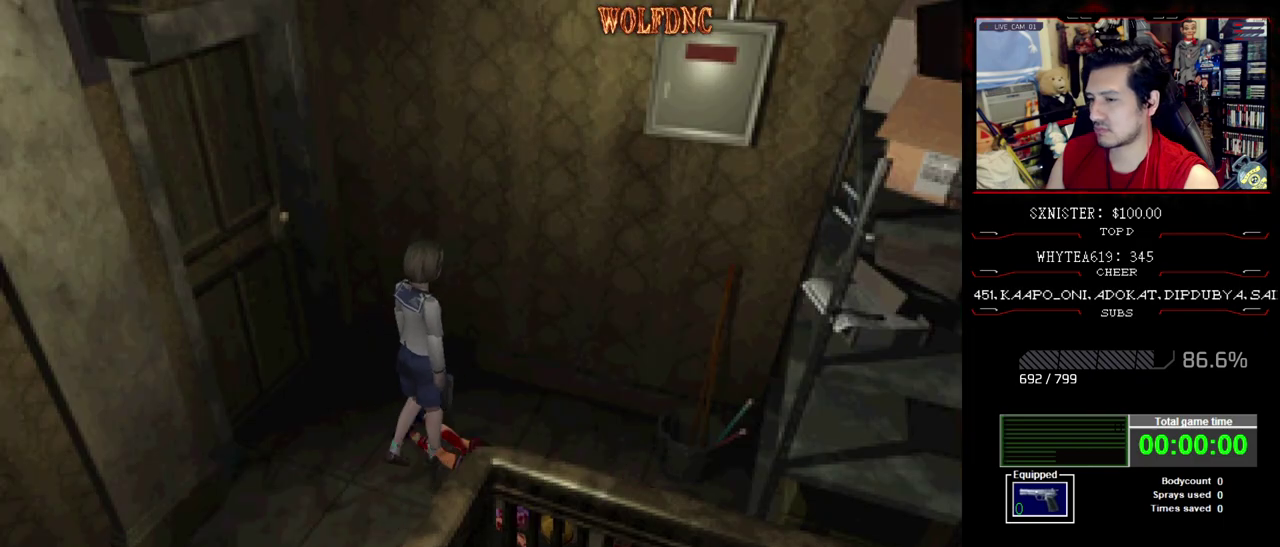
{"buttons": ["DPAD_UP"], "events": [[33, "DPAD_UP", "up"], [83, "CROSS", "up"], [133, "CROSS", "down"], [183, "CROSS", "up"], [267, "CROSS", "down"], [267, "DPAD_UP", "down"], [317, "CROSS", "up"], [367, "CROSS", "down"], [450, "CROSS", "up"], [500, "DPAD_RIGHT", "up"]]}
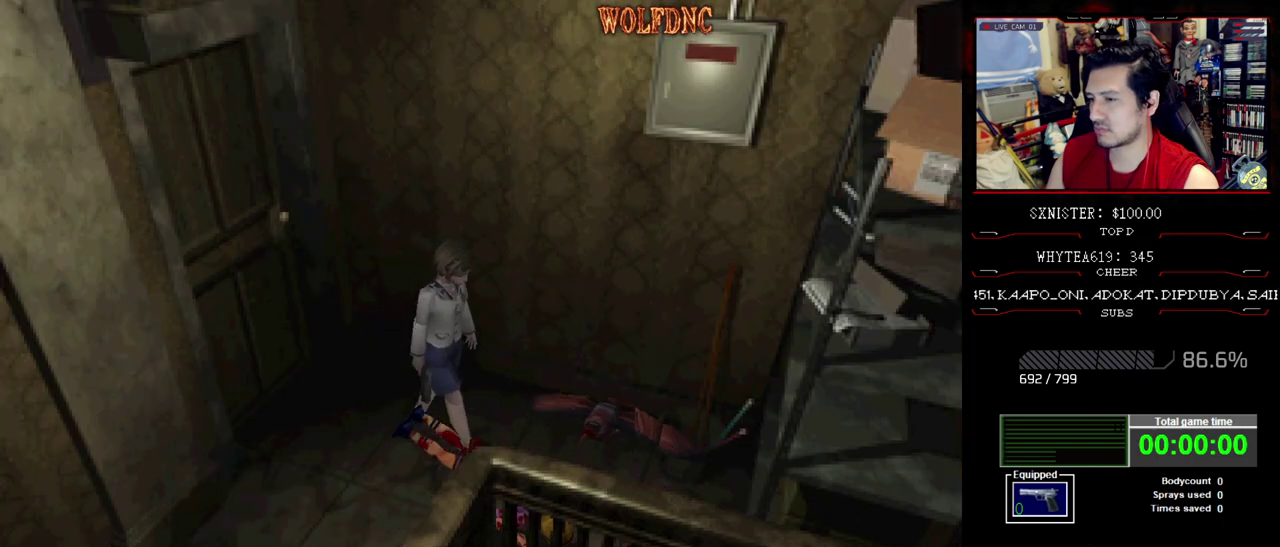
{"buttons": ["CROSS", "R1"], "events": [[50, "CROSS", "down"], [150, "CROSS", "up"], [150, "DPAD_UP", "up"], [150, "R1", "down"], [233, "CROSS", "down"]]}
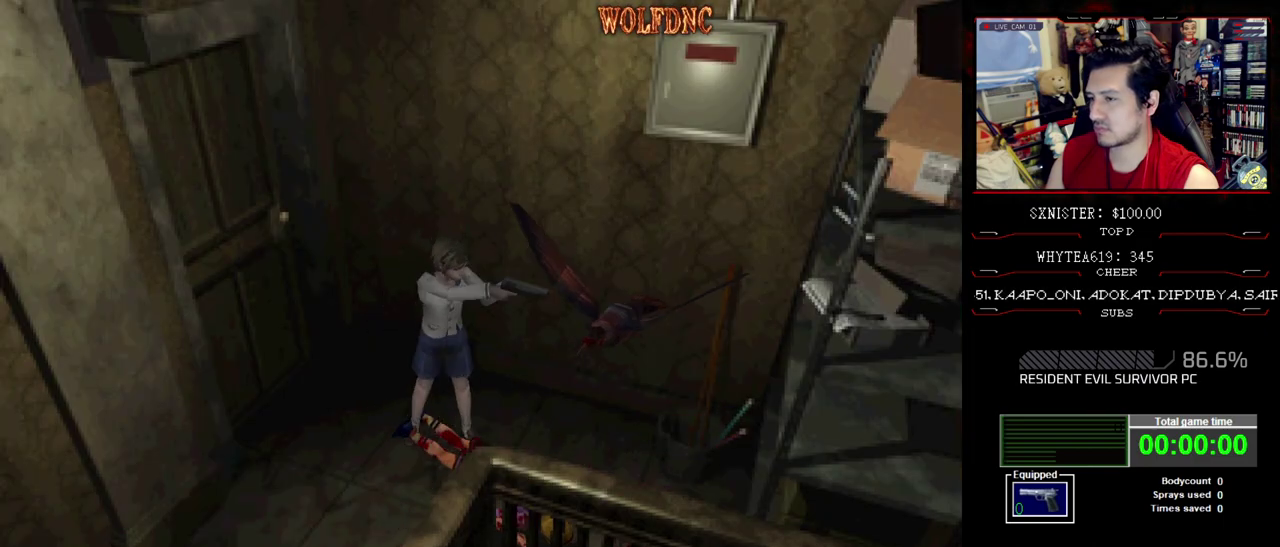
{"buttons": ["DPAD_UP"], "events": [[150, "CROSS", "up"], [383, "R1", "up"], [433, "DPAD_UP", "down"]]}
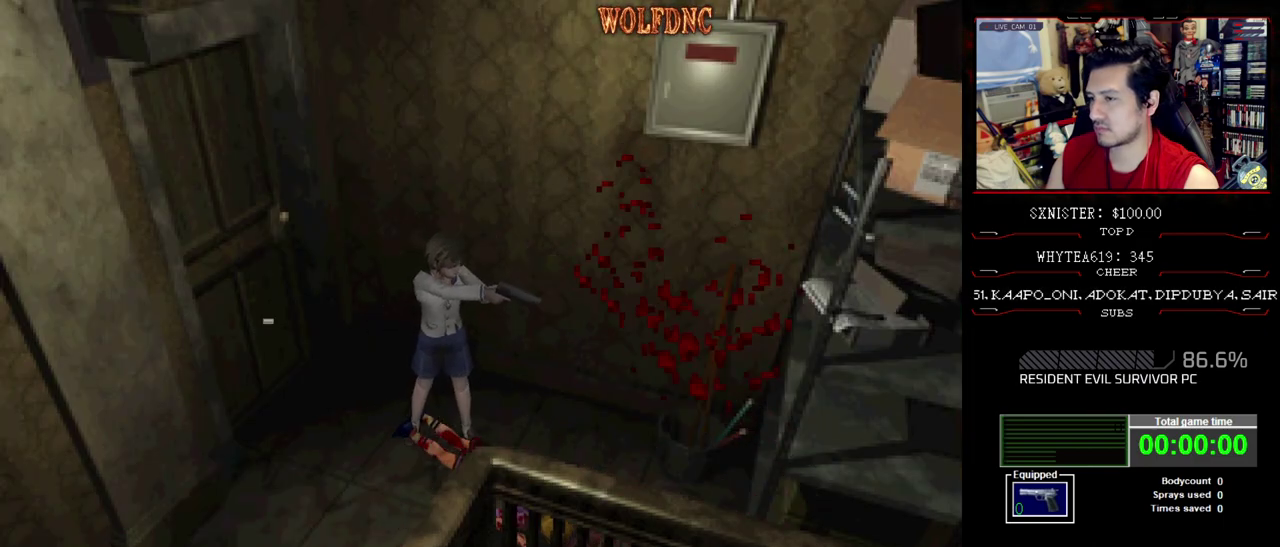
{"buttons": ["CROSS", "R1"], "events": [[217, "DPAD_UP", "up"], [217, "R1", "down"], [450, "CROSS", "down"]]}
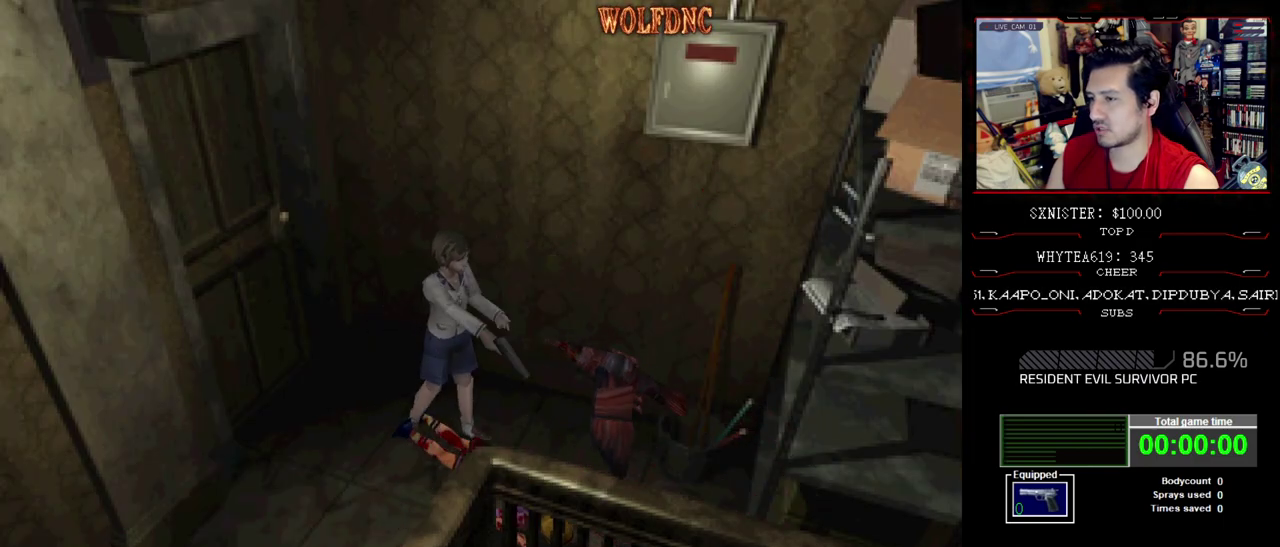
{"buttons": [], "events": [[417, "CROSS", "up"], [467, "R1", "up"]]}
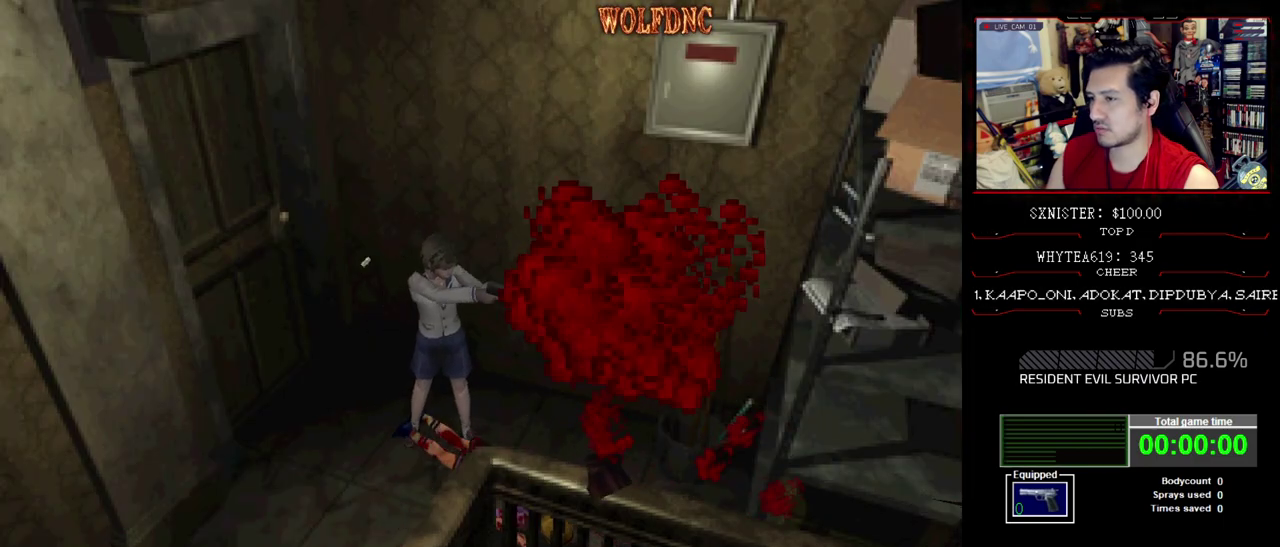
{"buttons": ["CROSS", "SQUARE", "DPAD_UP"], "events": [[17, "DPAD_UP", "down"], [117, "SQUARE", "down"], [250, "DPAD_RIGHT", "down"], [433, "DPAD_RIGHT", "up"], [483, "CROSS", "down"]]}
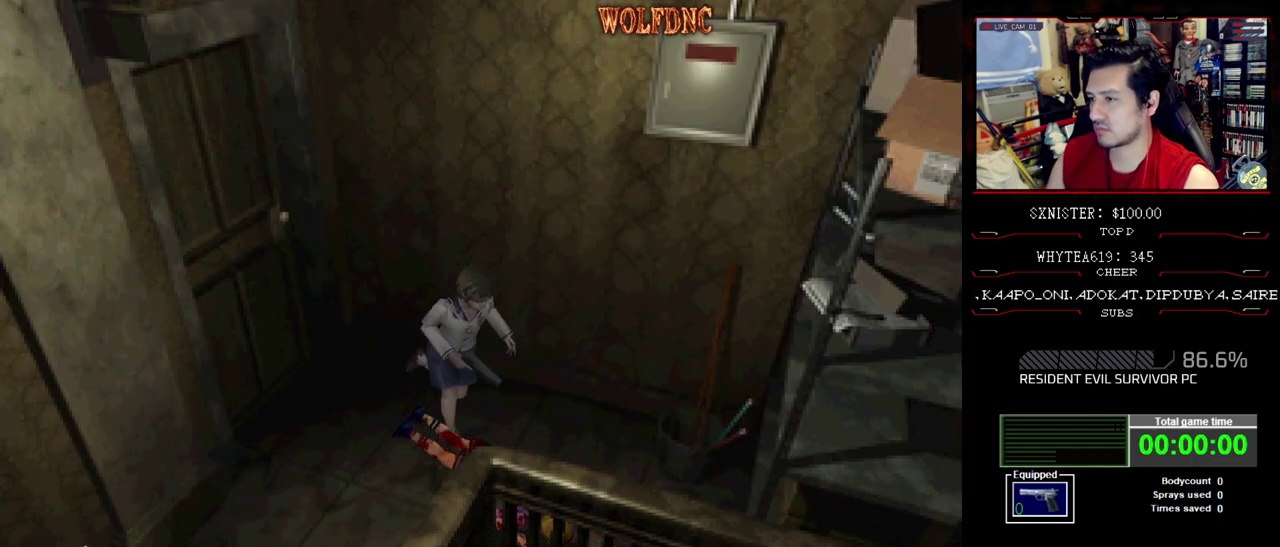
{"buttons": ["CROSS", "SQUARE", "DPAD_UP", "DPAD_RIGHT"], "events": [[217, "DPAD_LEFT", "down"], [417, "CROSS", "up"], [450, "DPAD_LEFT", "up"], [450, "DPAD_RIGHT", "down"], [500, "CROSS", "down"]]}
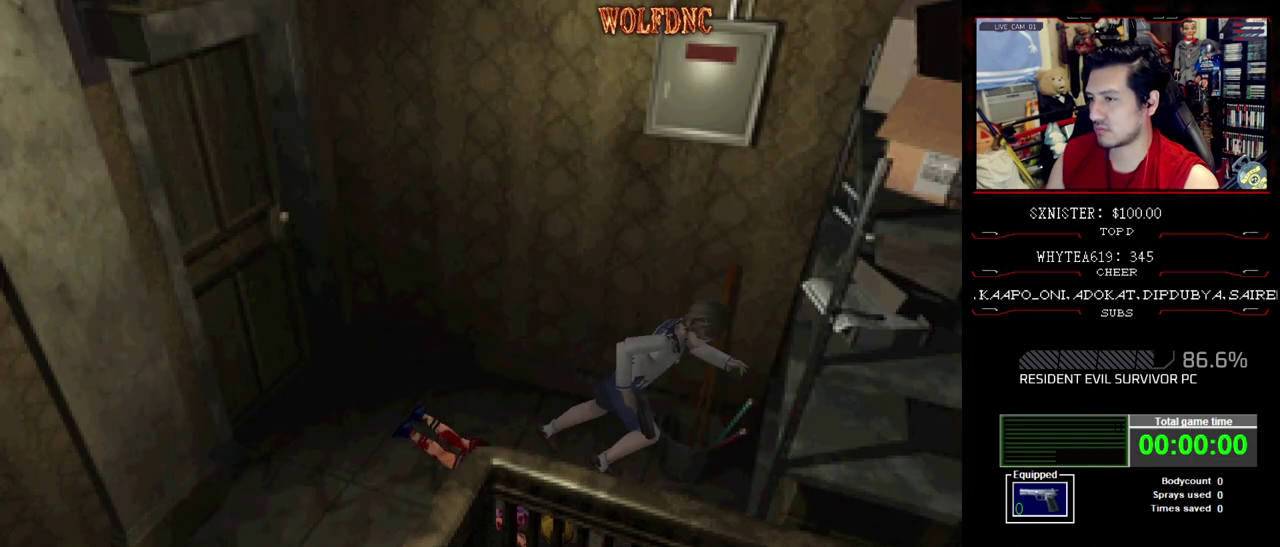
{"buttons": ["CROSS", "SQUARE", "DPAD_LEFT"], "events": [[150, "DPAD_LEFT", "down"], [183, "DPAD_RIGHT", "up"], [417, "CROSS", "up"], [467, "CROSS", "down"], [467, "DPAD_UP", "up"]]}
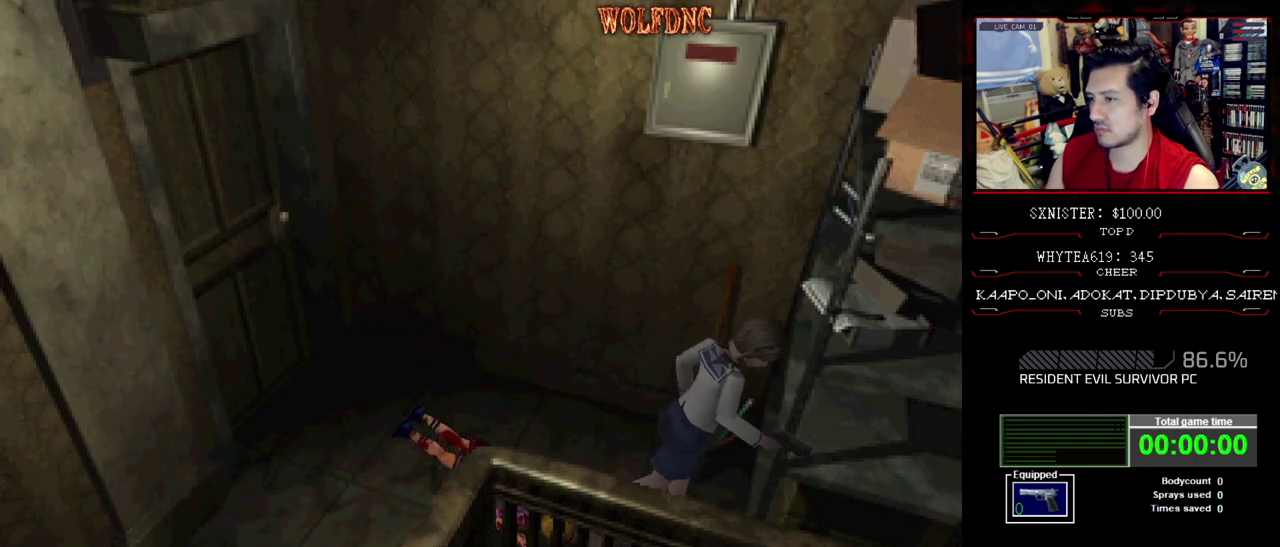
{"buttons": ["SQUARE", "DPAD_UP", "DPAD_LEFT"], "events": [[300, "CROSS", "up"], [433, "DPAD_UP", "down"]]}
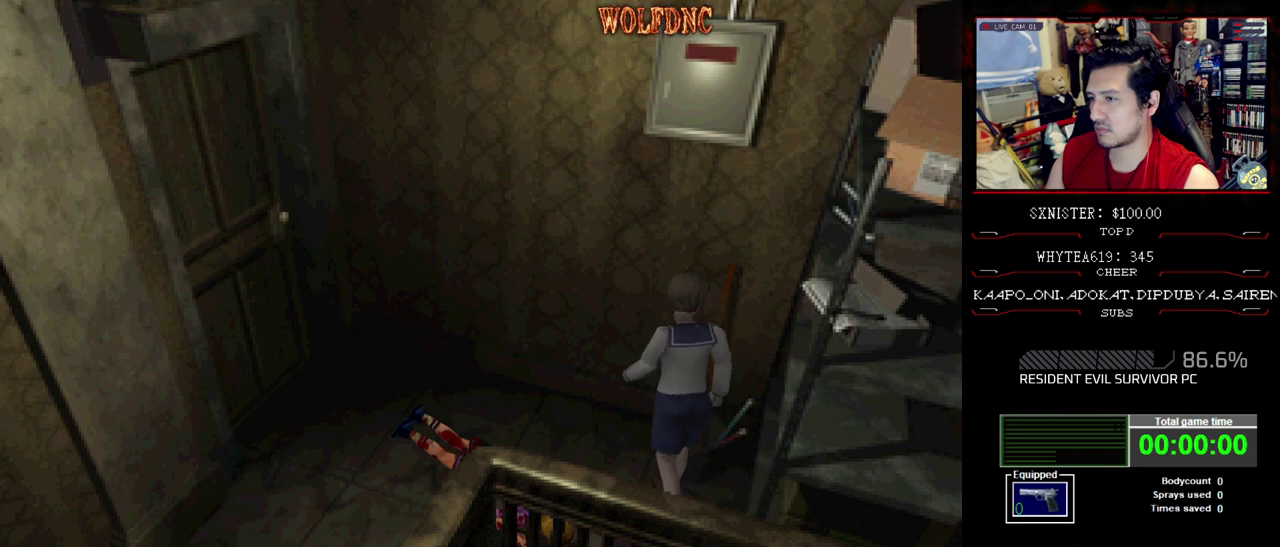
{"buttons": ["SQUARE", "DPAD_UP"], "events": [[417, "DPAD_LEFT", "up"]]}
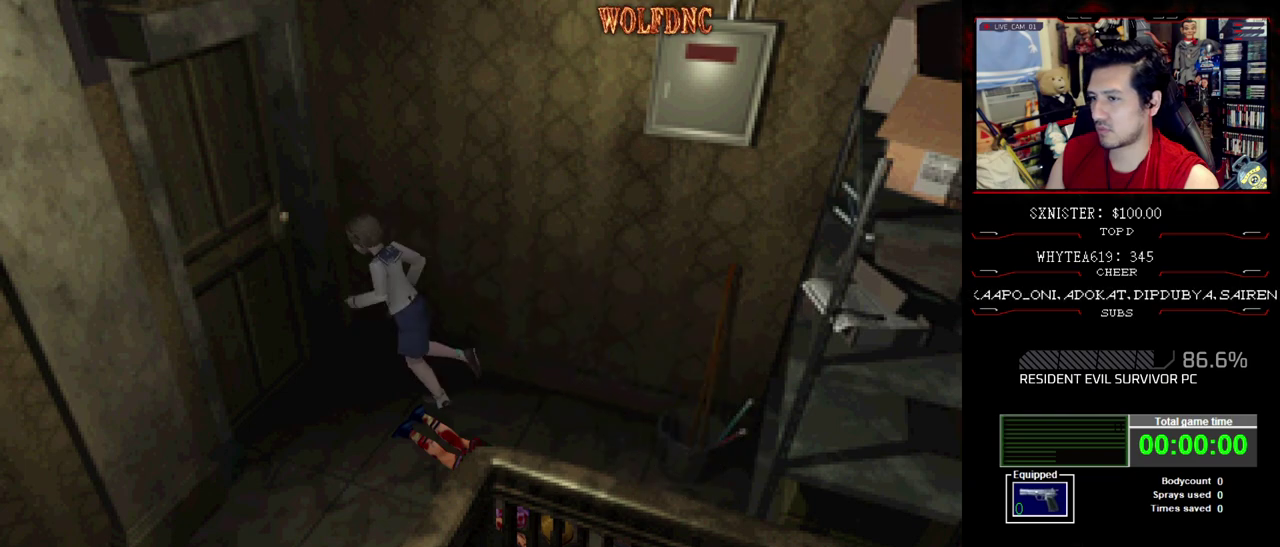
{"buttons": ["SQUARE", "DPAD_LEFT"], "events": [[50, "CROSS", "down"], [233, "CROSS", "up"], [383, "DPAD_UP", "up"], [467, "DPAD_LEFT", "down"]]}
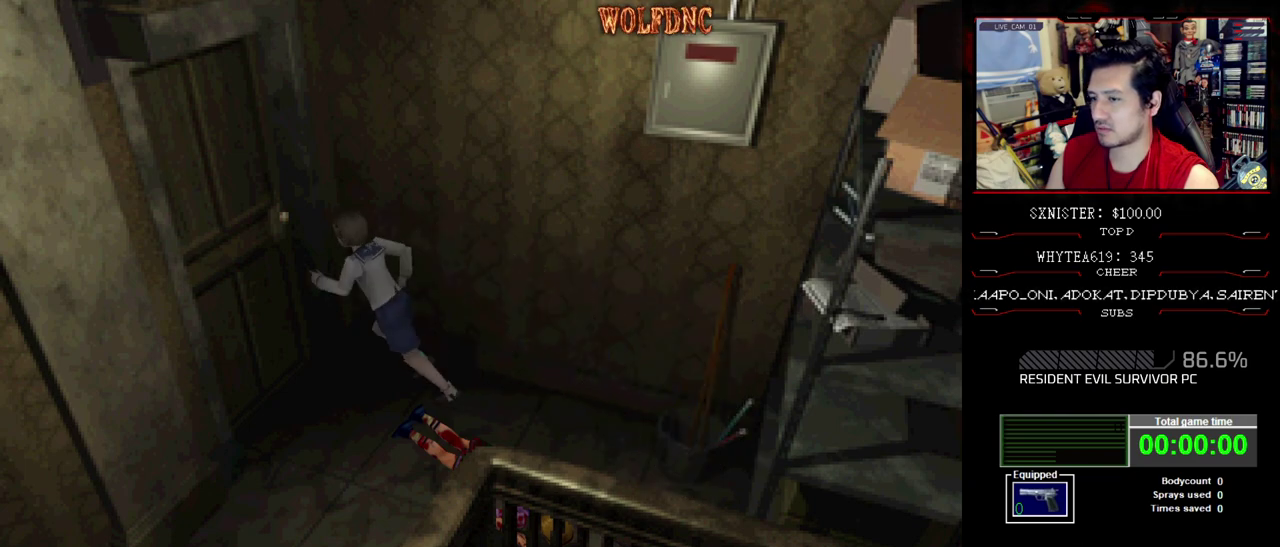
{"buttons": ["SQUARE", "DPAD_UP", "DPAD_LEFT"], "events": [[167, "CROSS", "down"], [300, "CROSS", "up"], [400, "DPAD_UP", "down"]]}
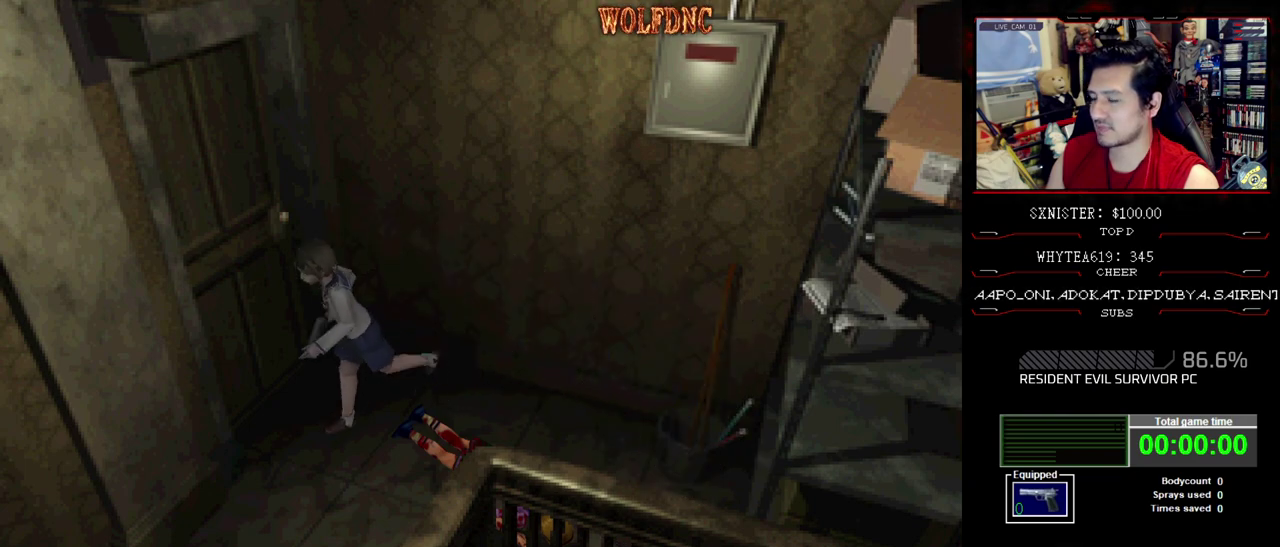
{"buttons": ["SQUARE", "DPAD_UP"], "events": [[317, "DPAD_LEFT", "up"]]}
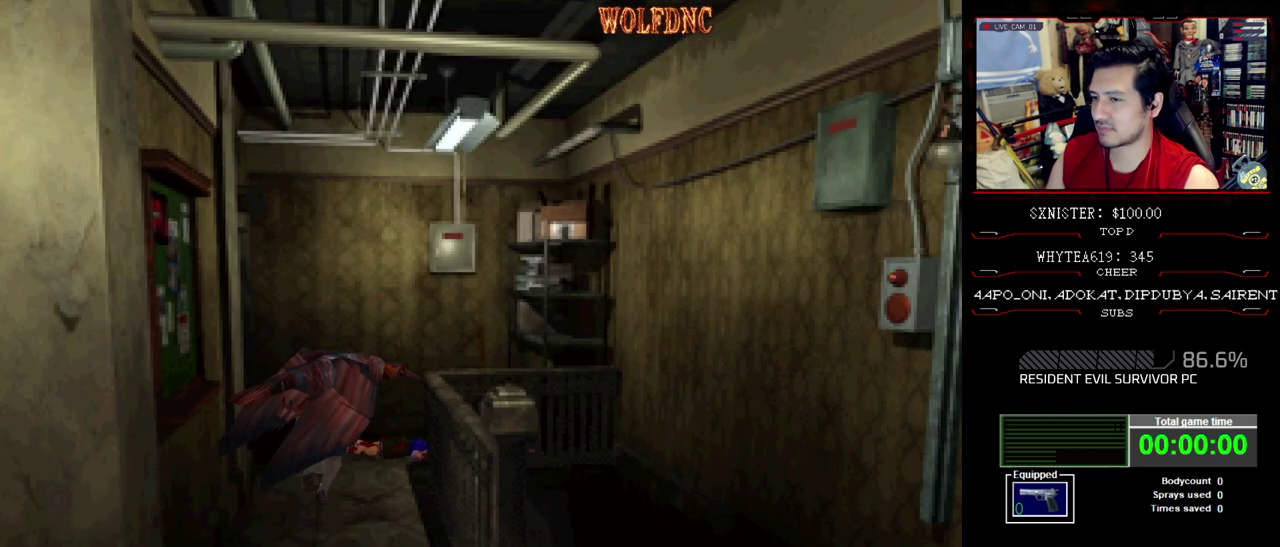
{"buttons": ["SQUARE", "DPAD_UP"], "events": []}
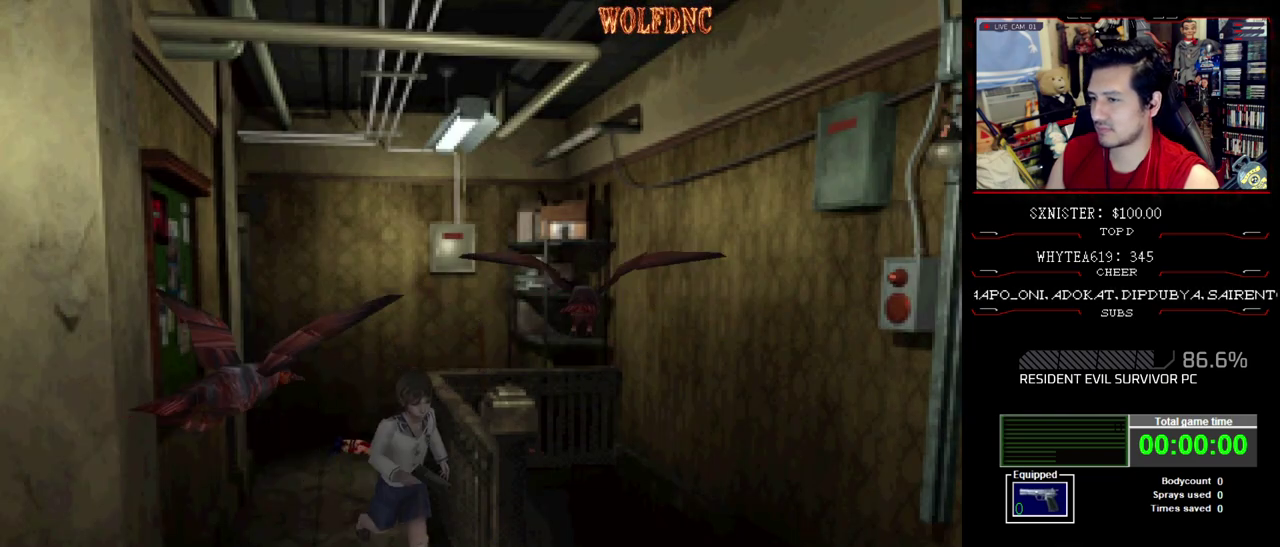
{"buttons": ["SQUARE", "DPAD_LEFT"], "events": [[17, "DPAD_LEFT", "down"], [400, "DPAD_UP", "up"]]}
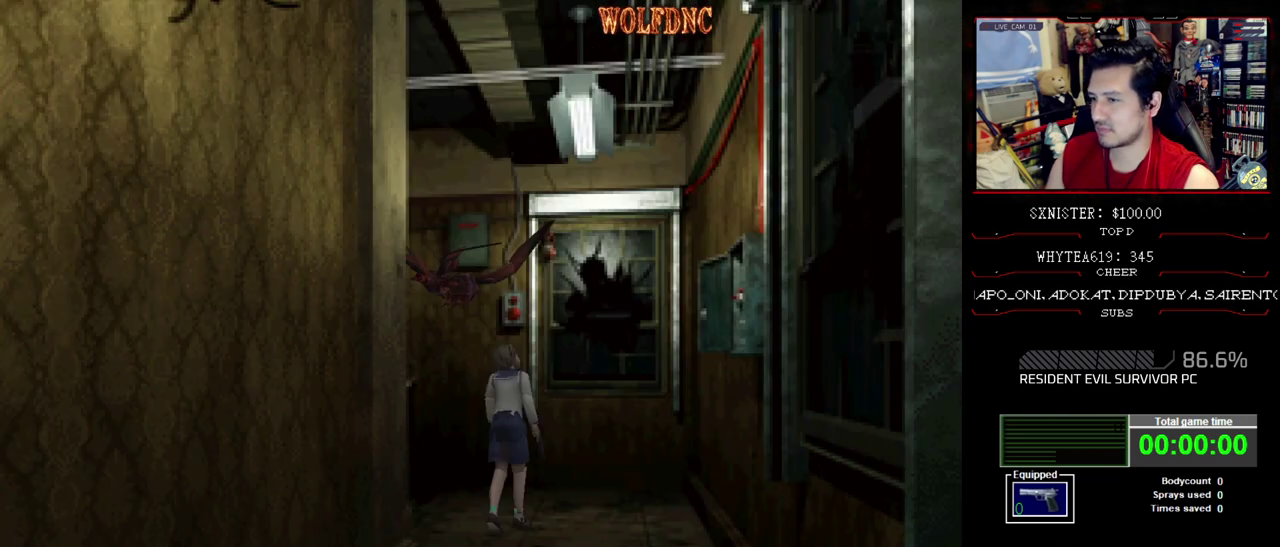
{"buttons": ["CROSS", "SQUARE", "DPAD_UP", "DPAD_LEFT"], "events": [[133, "DPAD_UP", "down"], [367, "CROSS", "down"], [450, "CROSS", "up"], [500, "CROSS", "down"]]}
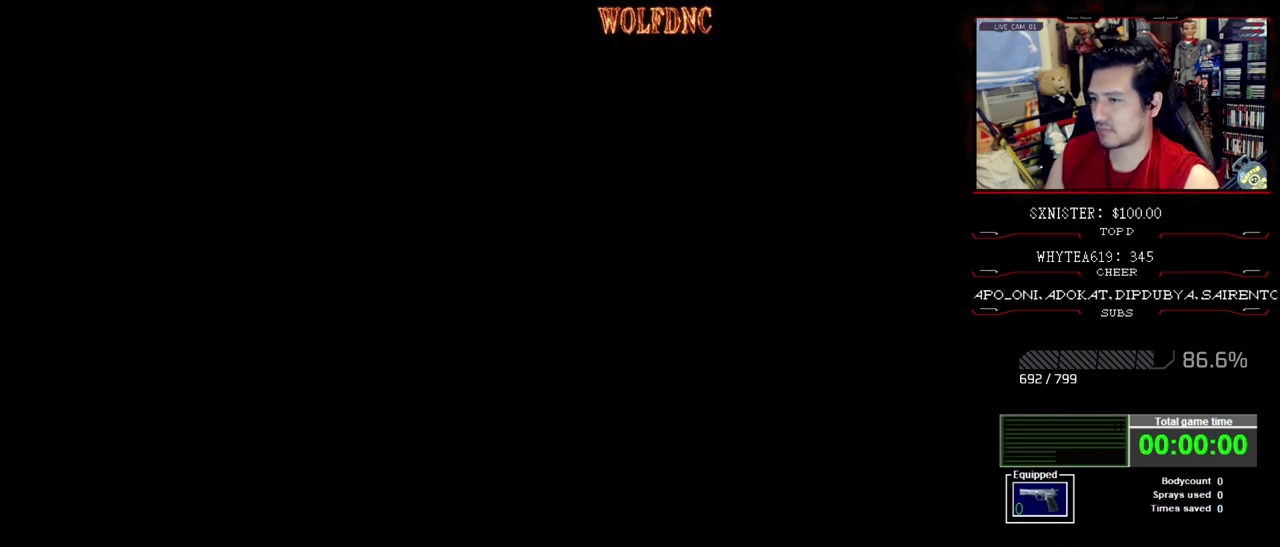
{"buttons": [], "events": [[83, "CROSS", "up"], [233, "SQUARE", "up"], [283, "DPAD_LEFT", "up"], [283, "DPAD_UP", "up"]]}
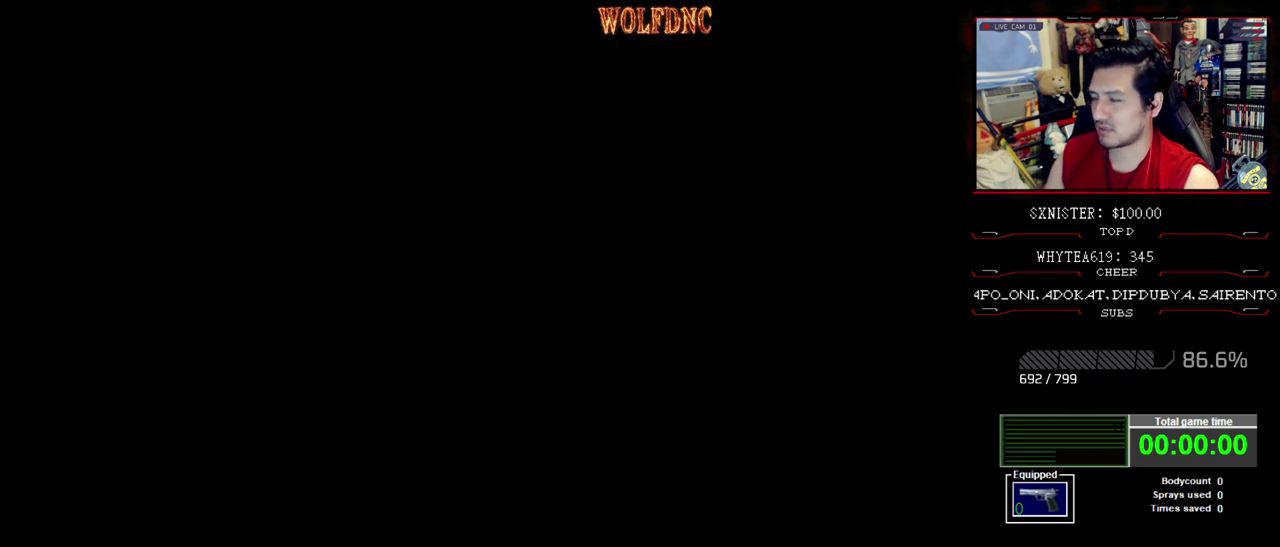
{"buttons": [], "events": []}
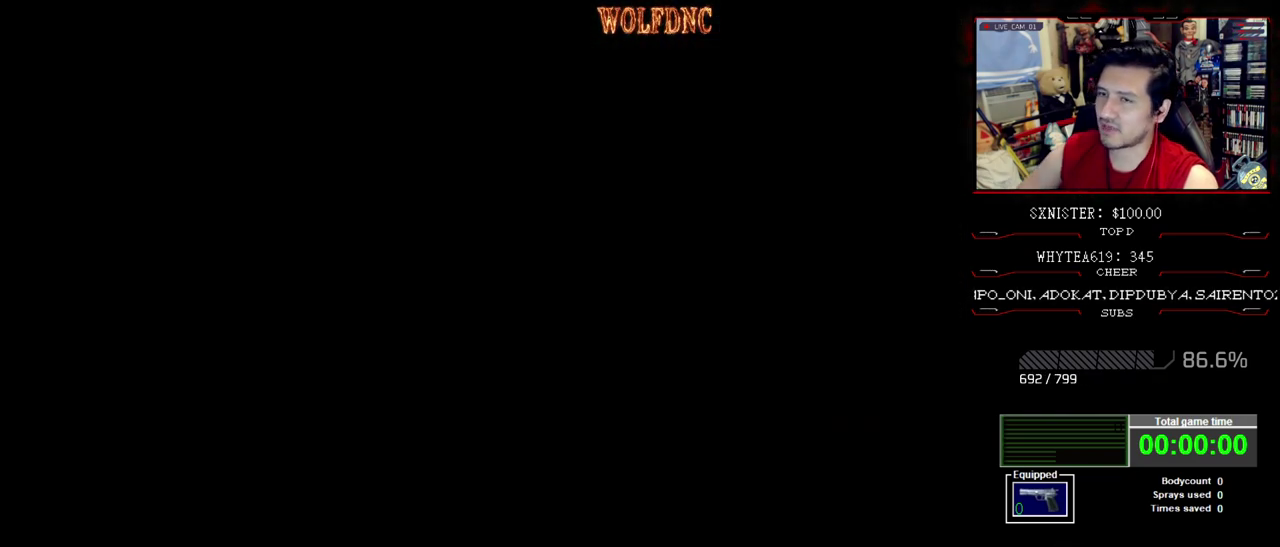
{"buttons": [], "events": []}